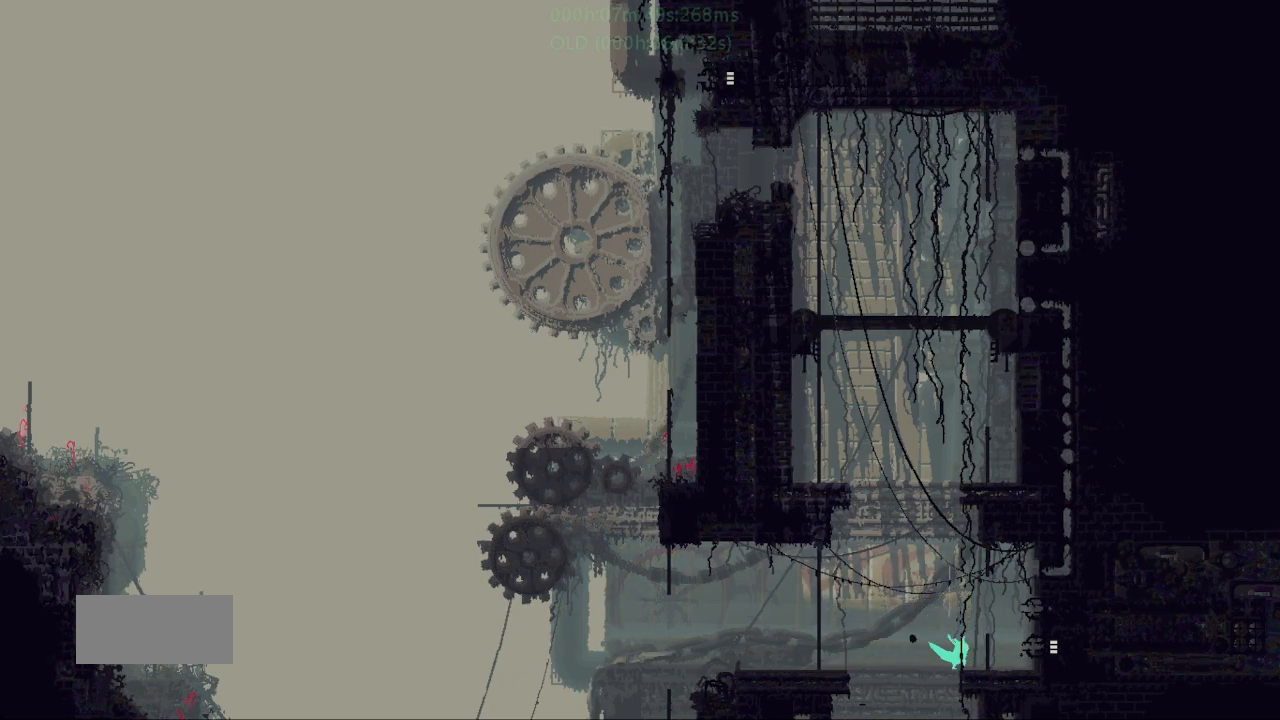
Gameplay with keyboard and mouse; each line is a JSON object with the keys held at the frame after it. "events" lists presses ("down") and releases ("up") of "down", "g", "j", "left", "r", "right", "t" and "up" between this image and that frame as [ms after this image, input, new state], when the widget could be followed in between. No other keys are recorded. Mouse buttons are not recorded. Not read: mouse_move.
{"keys": ["right"], "events": [[33, "g", "down"], [117, "g", "up"], [167, "g", "down"], [300, "g", "up"], [383, "g", "down"], [450, "g", "up"]]}
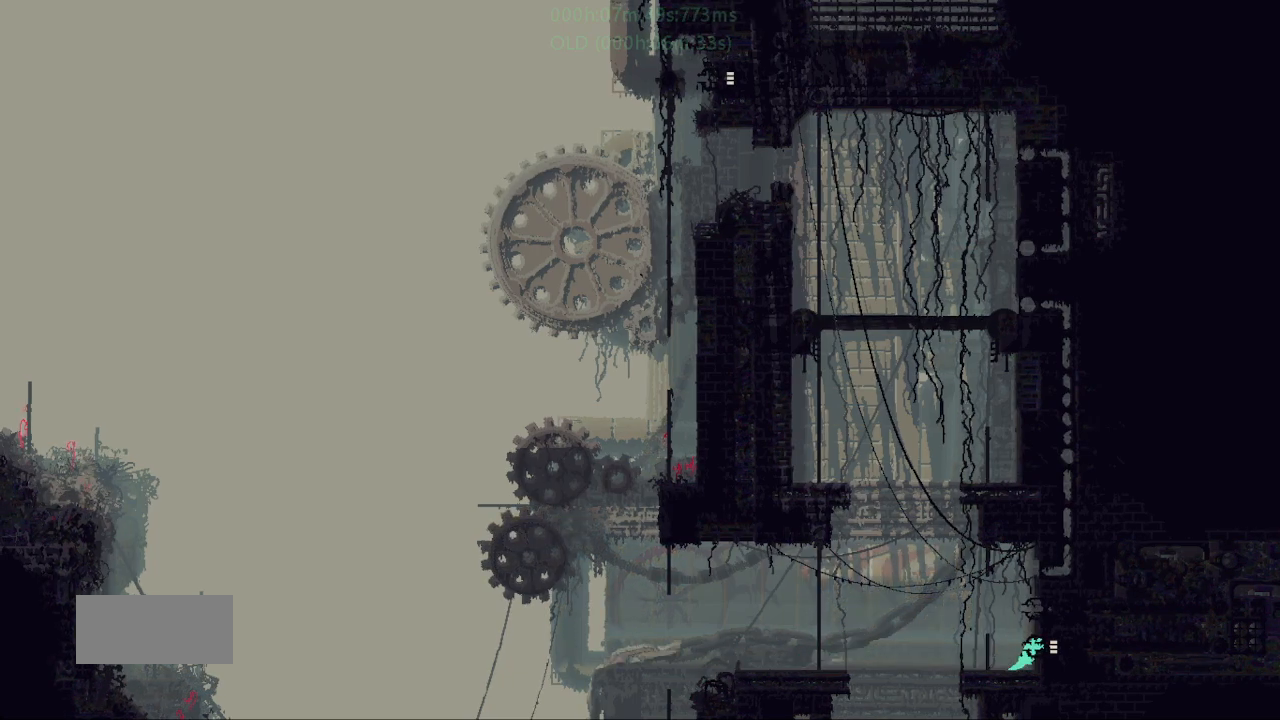
{"keys": ["right"], "events": []}
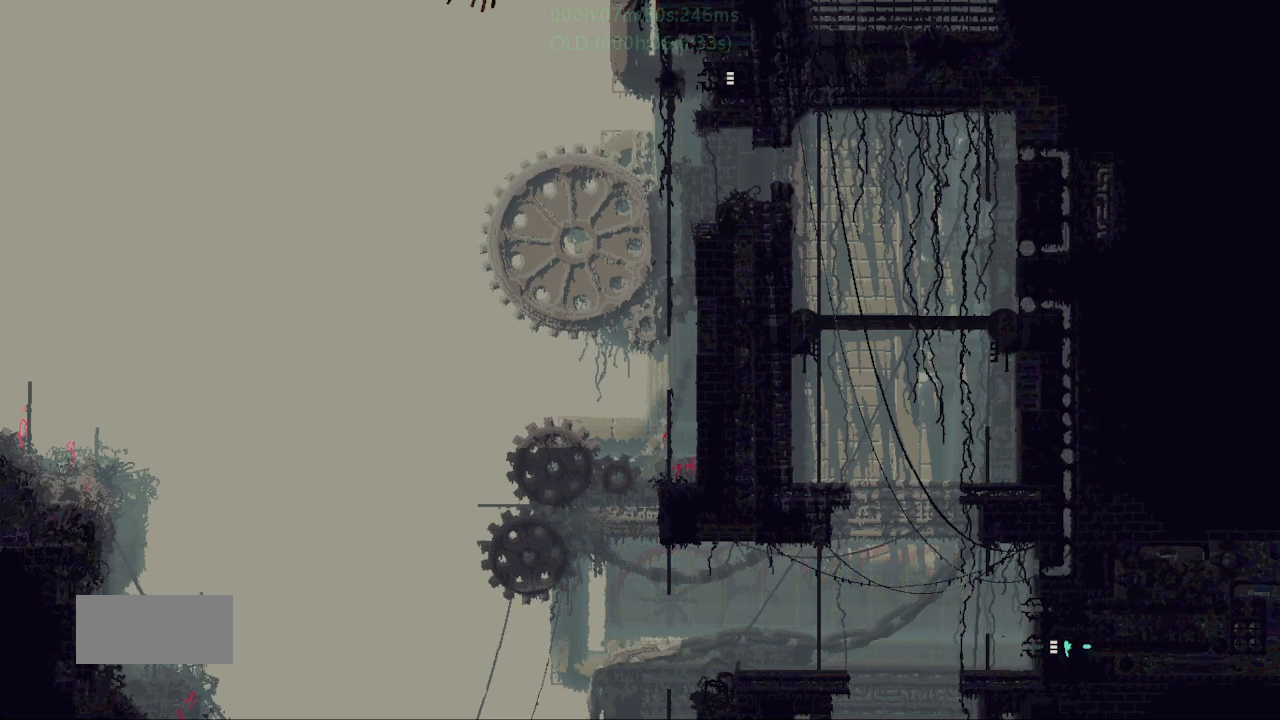
{"keys": ["g", "j", "right", "up"], "events": [[300, "j", "down"], [333, "j", "up"], [383, "j", "down"], [417, "g", "down"], [433, "up", "down"]]}
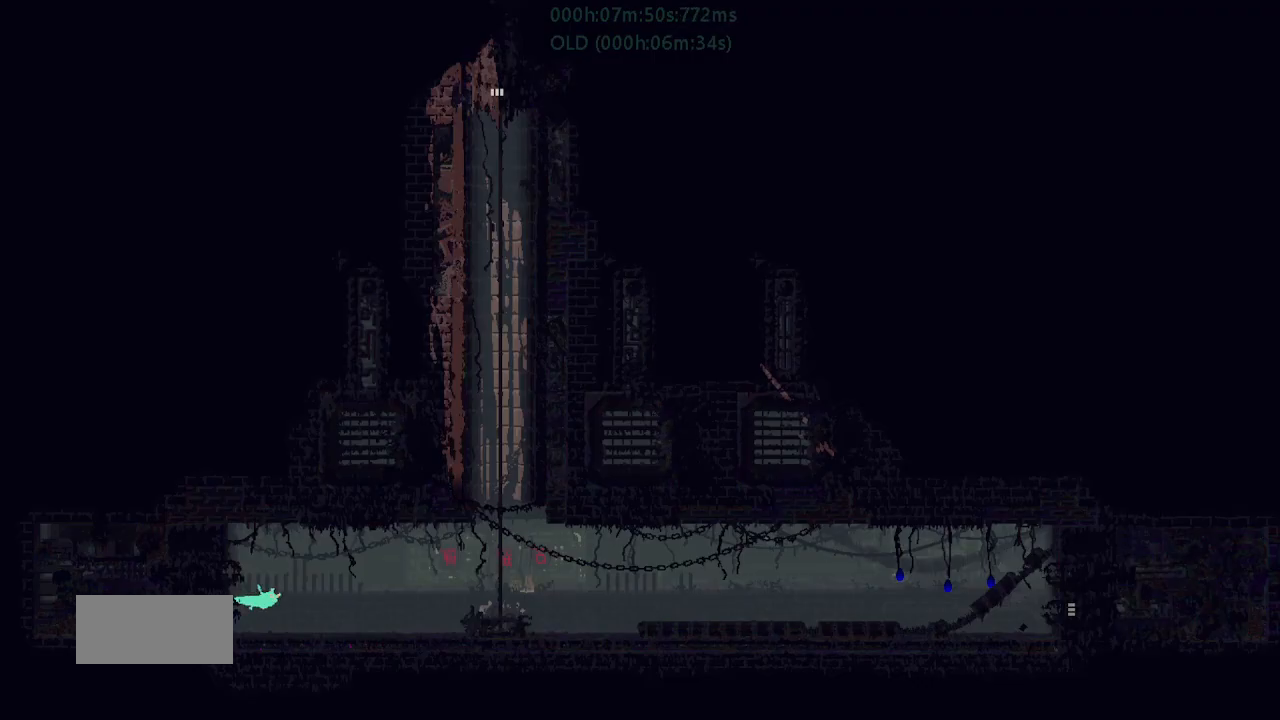
{"keys": ["right"], "events": [[33, "j", "up"], [67, "g", "up"], [67, "up", "up"], [133, "g", "down"], [150, "j", "down"], [267, "g", "up"], [267, "j", "up"]]}
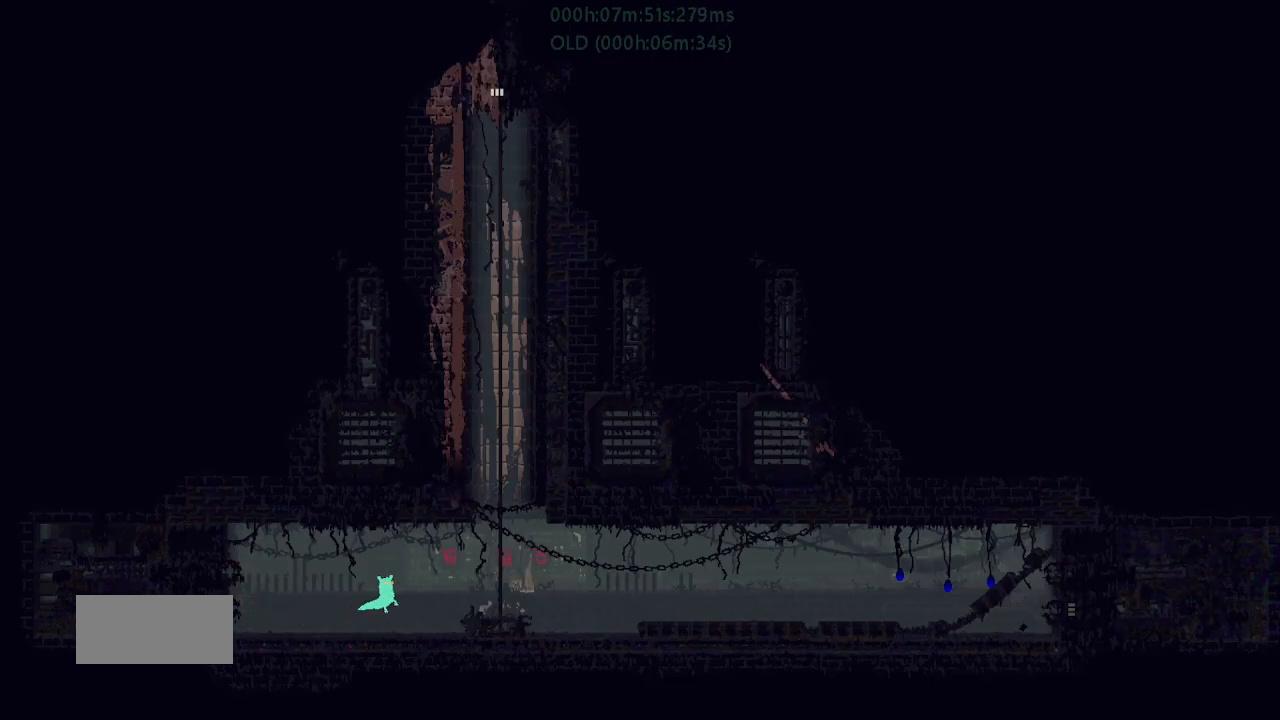
{"keys": ["right"], "events": [[150, "j", "down"], [300, "j", "up"]]}
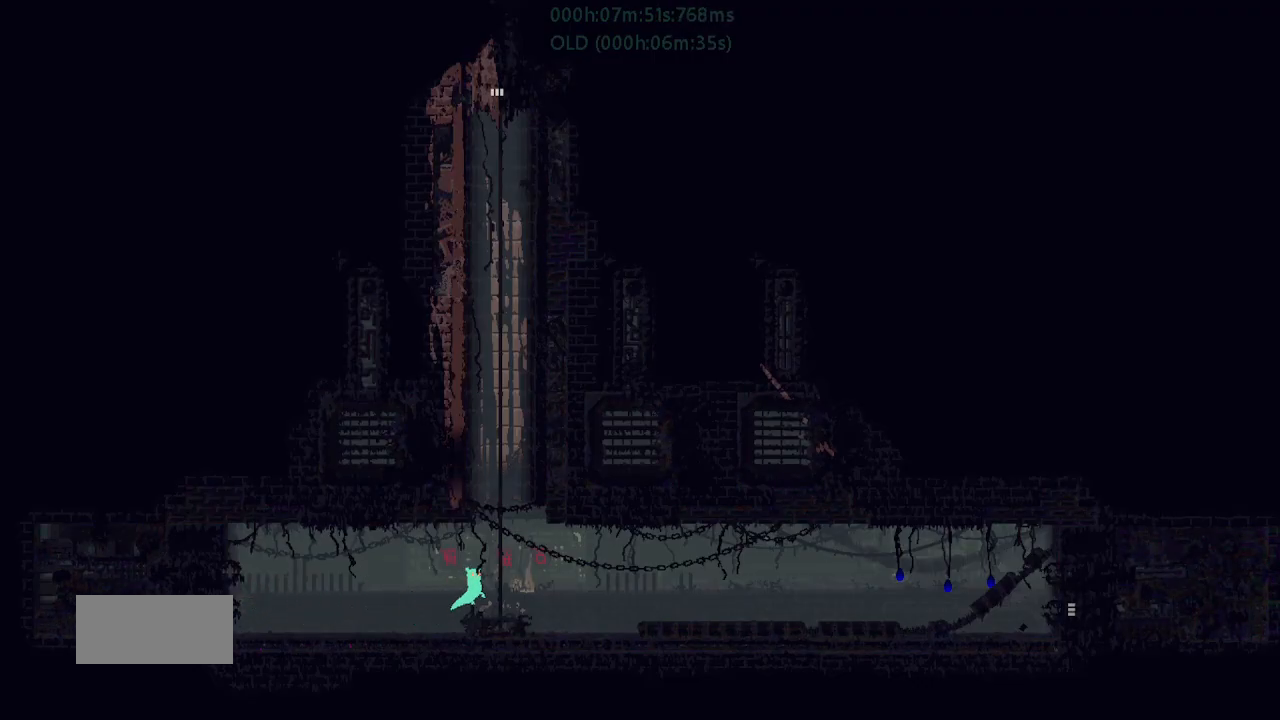
{"keys": ["right"], "events": [[100, "j", "down"], [150, "j", "up"]]}
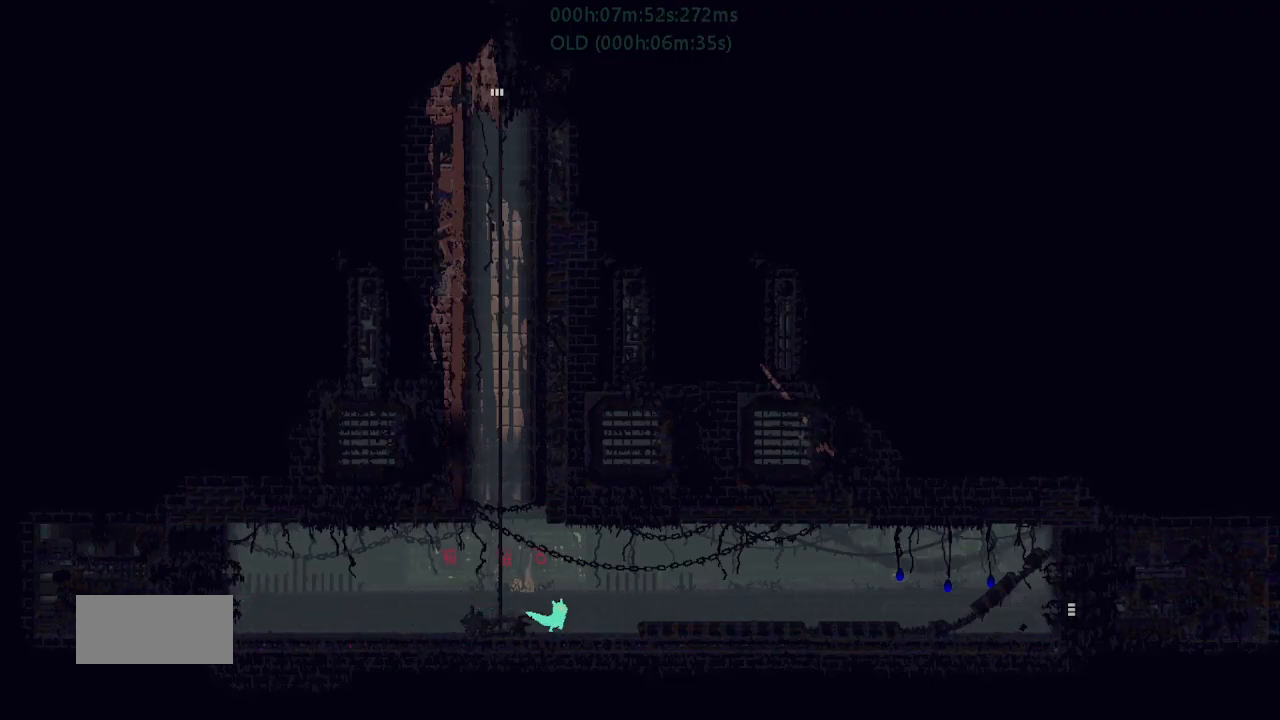
{"keys": ["right"], "events": [[217, "down", "down"], [250, "j", "down"], [350, "down", "up"], [350, "j", "up"]]}
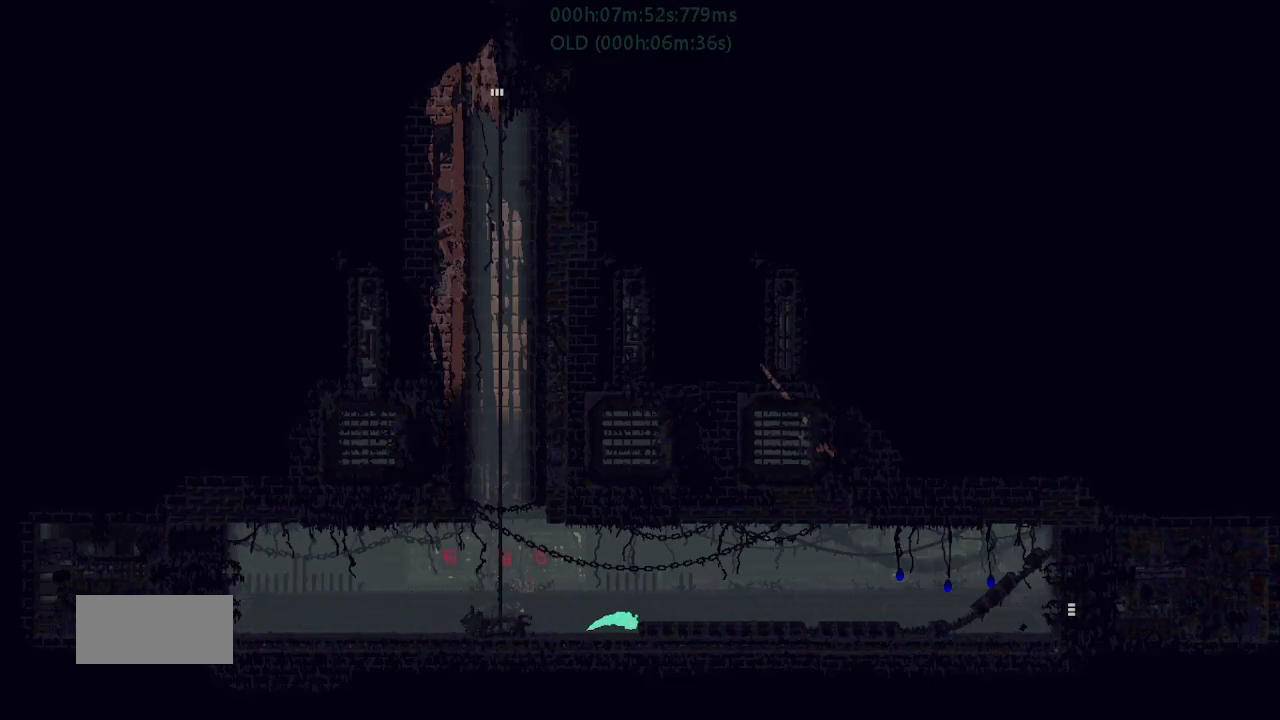
{"keys": ["r", "right"], "events": [[133, "j", "down"], [217, "r", "down"], [300, "j", "up"]]}
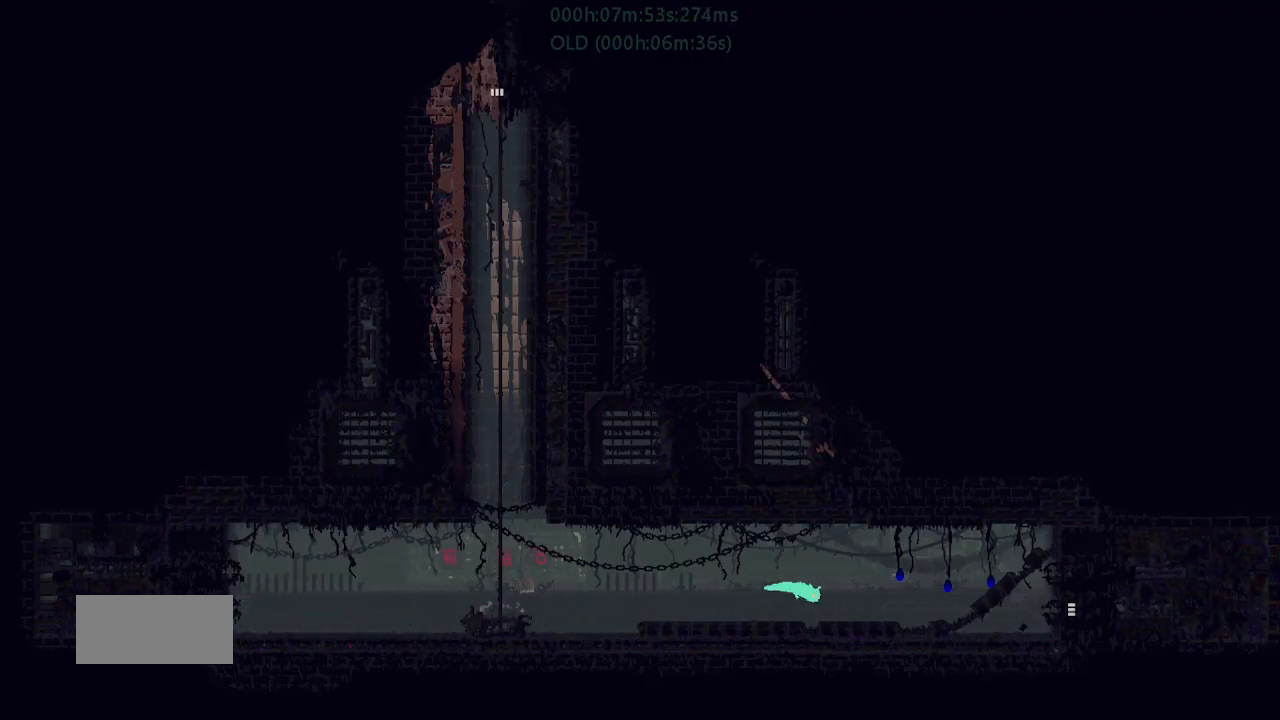
{"keys": ["g", "left"], "events": [[267, "j", "down"], [350, "r", "up"], [350, "up", "down"], [400, "right", "up"], [433, "g", "down"], [433, "j", "up"], [433, "left", "down"], [433, "up", "up"], [467, "up", "down"], [500, "up", "up"]]}
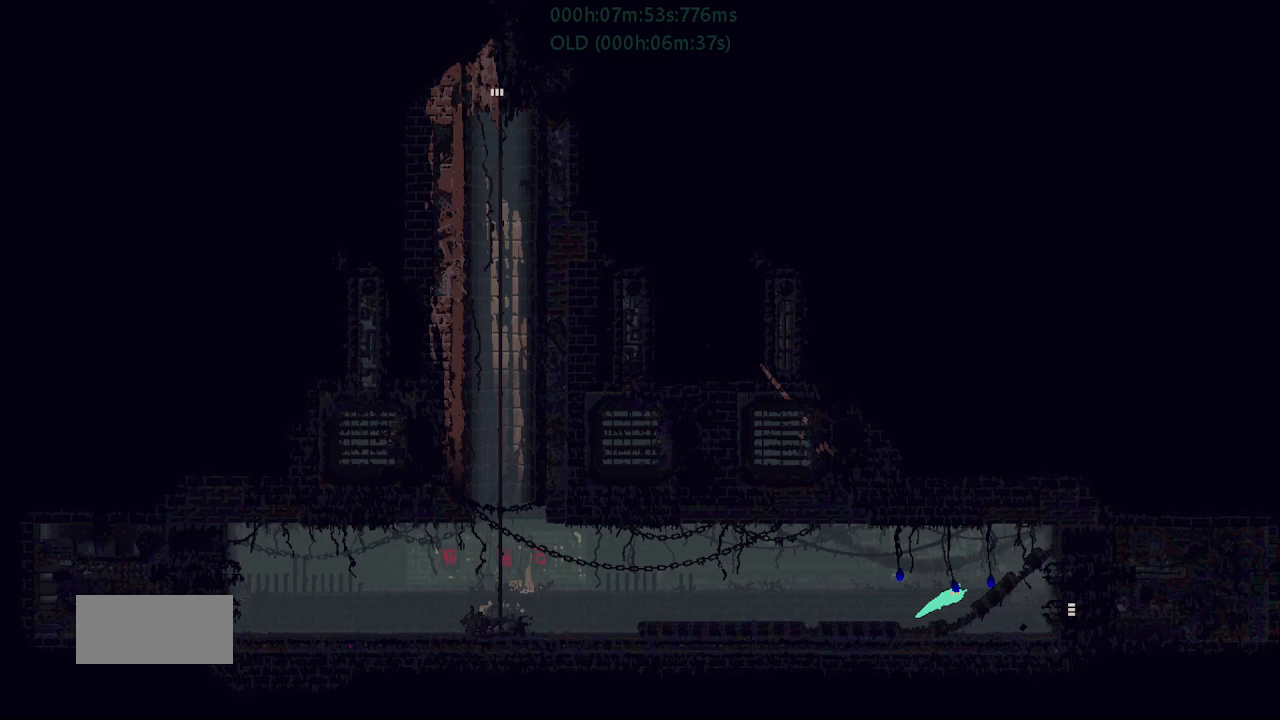
{"keys": ["g", "up"], "events": [[17, "g", "up"], [67, "g", "down"], [100, "up", "down"], [400, "left", "up"]]}
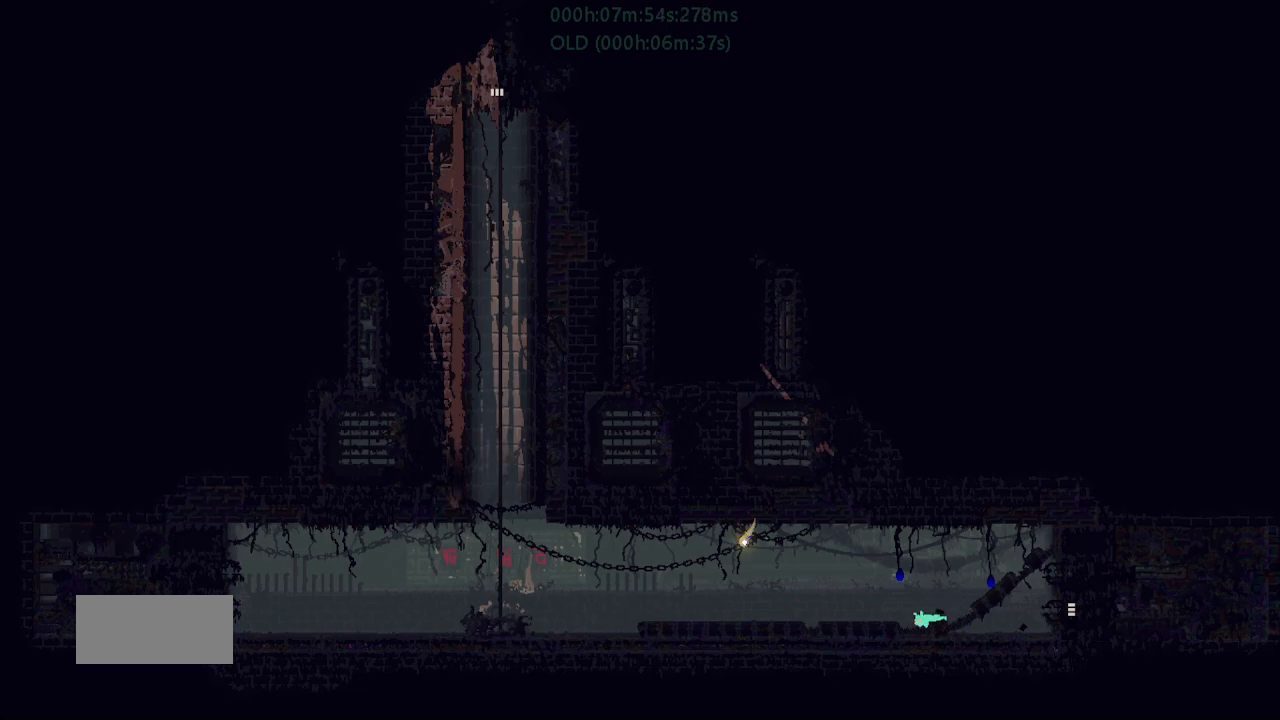
{"keys": ["g"], "events": [[117, "up", "up"], [200, "up", "down"], [267, "up", "up"]]}
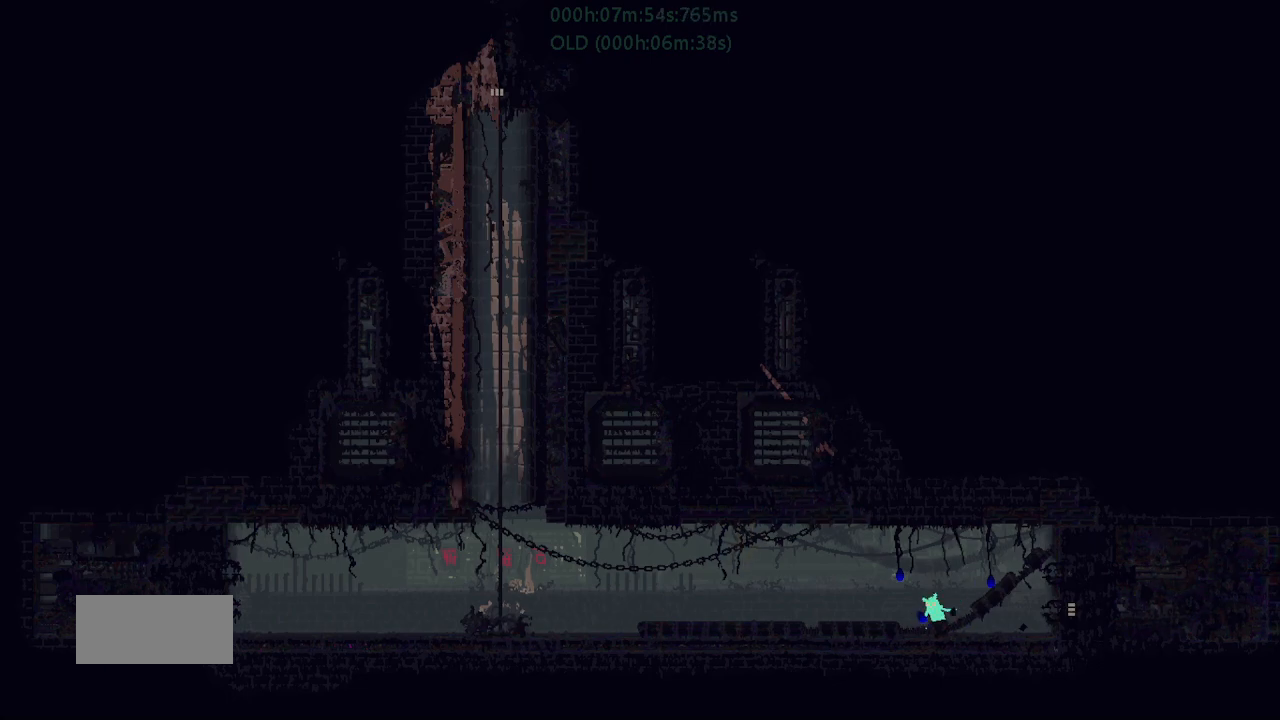
{"keys": ["g"], "events": []}
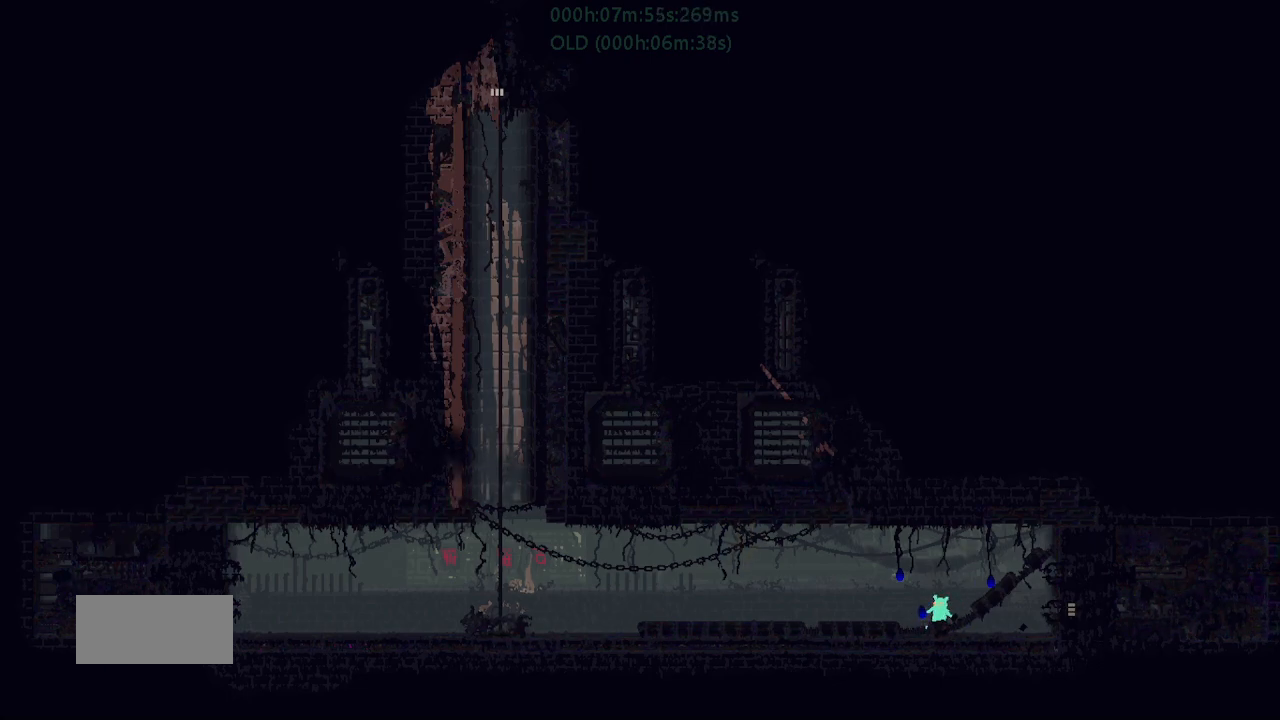
{"keys": ["g"], "events": []}
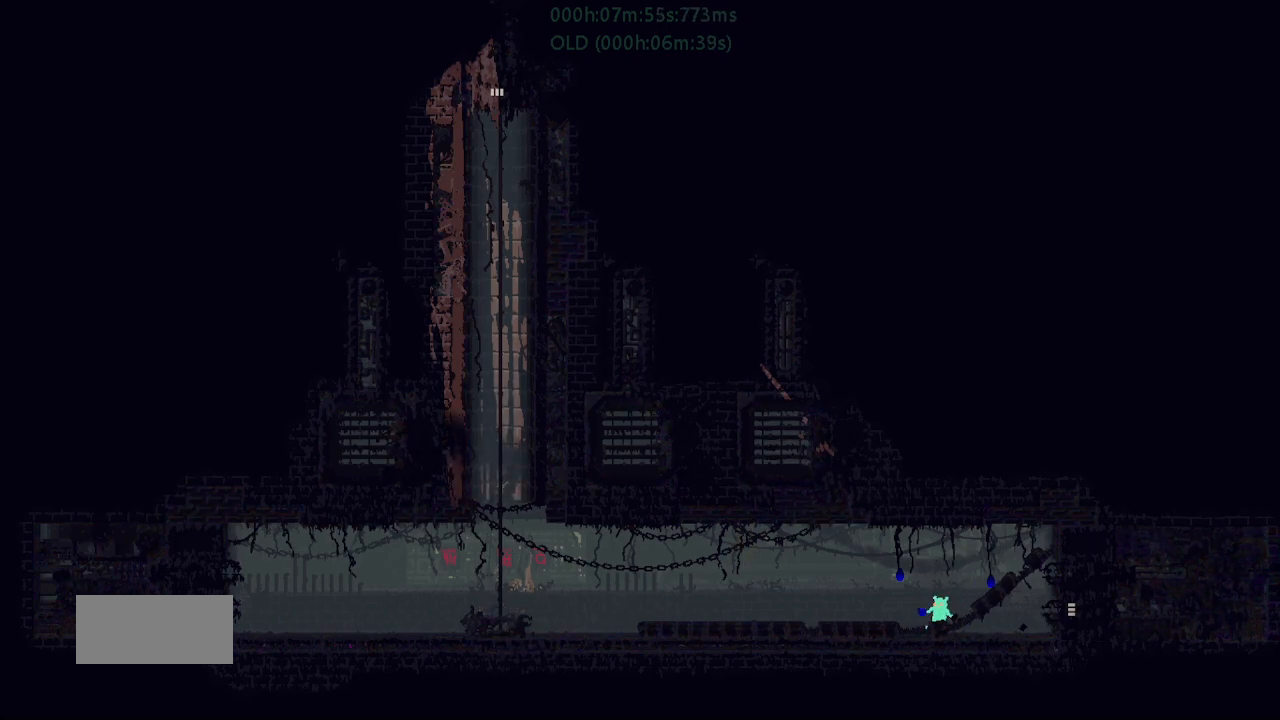
{"keys": ["g"], "events": []}
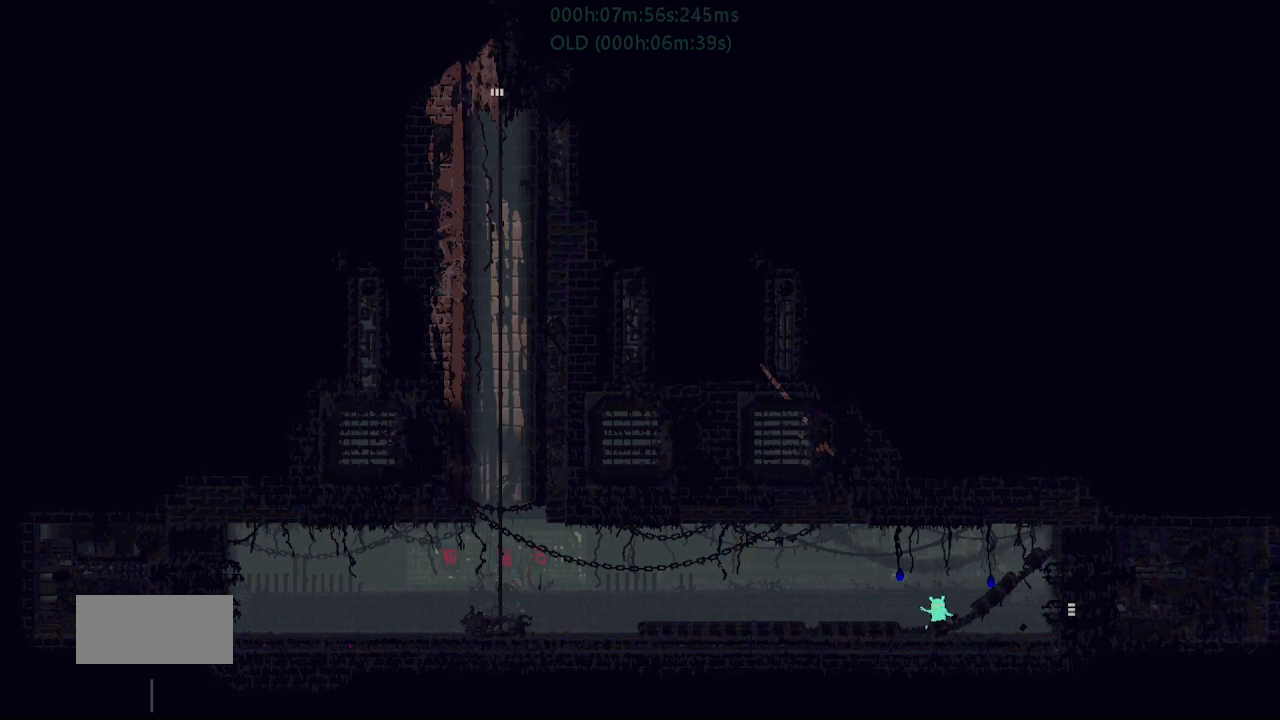
{"keys": ["g"], "events": [[17, "j", "down"], [33, "left", "down"], [67, "g", "up"], [117, "g", "down"], [117, "j", "up"], [117, "left", "up"], [150, "right", "down"], [233, "right", "up"]]}
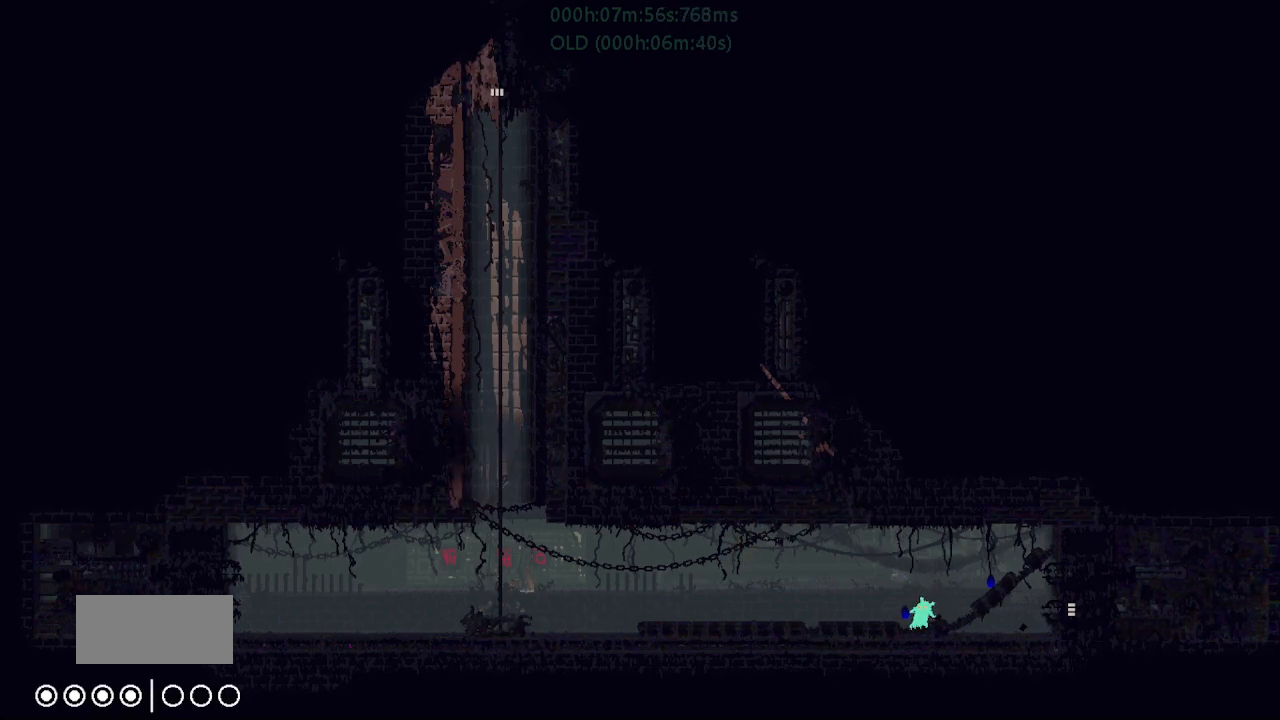
{"keys": ["g"], "events": []}
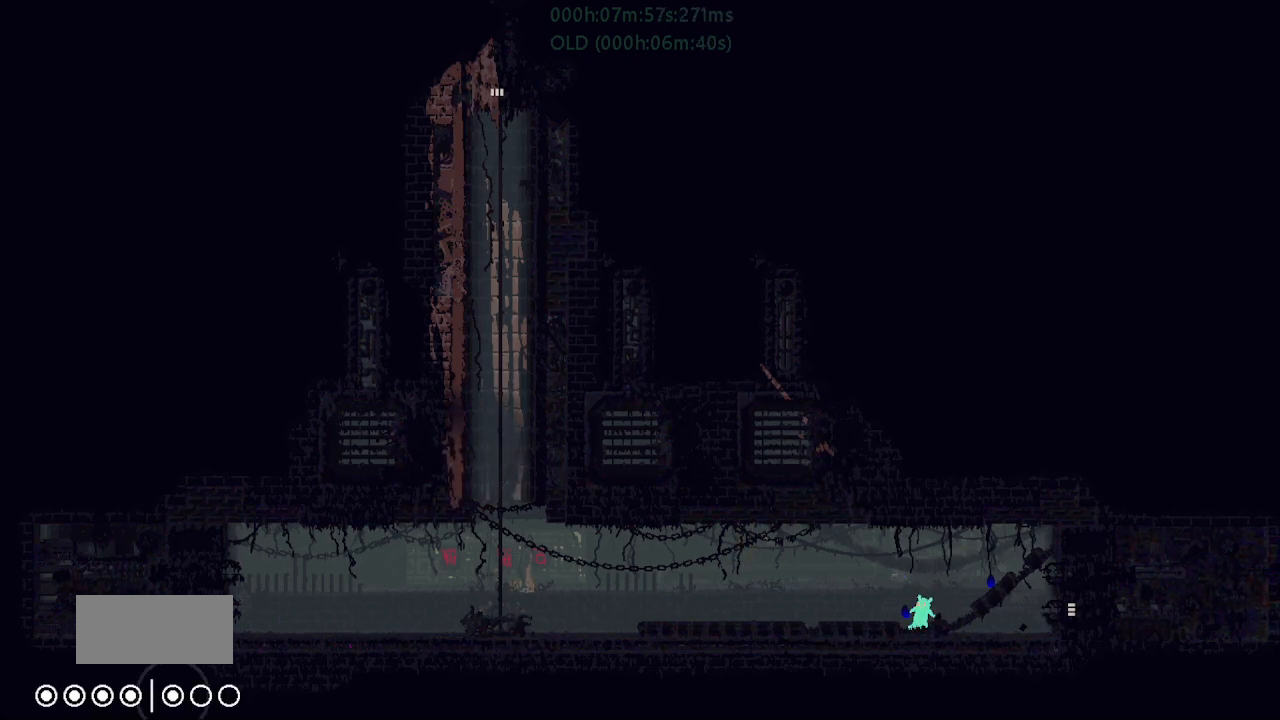
{"keys": ["g"], "events": []}
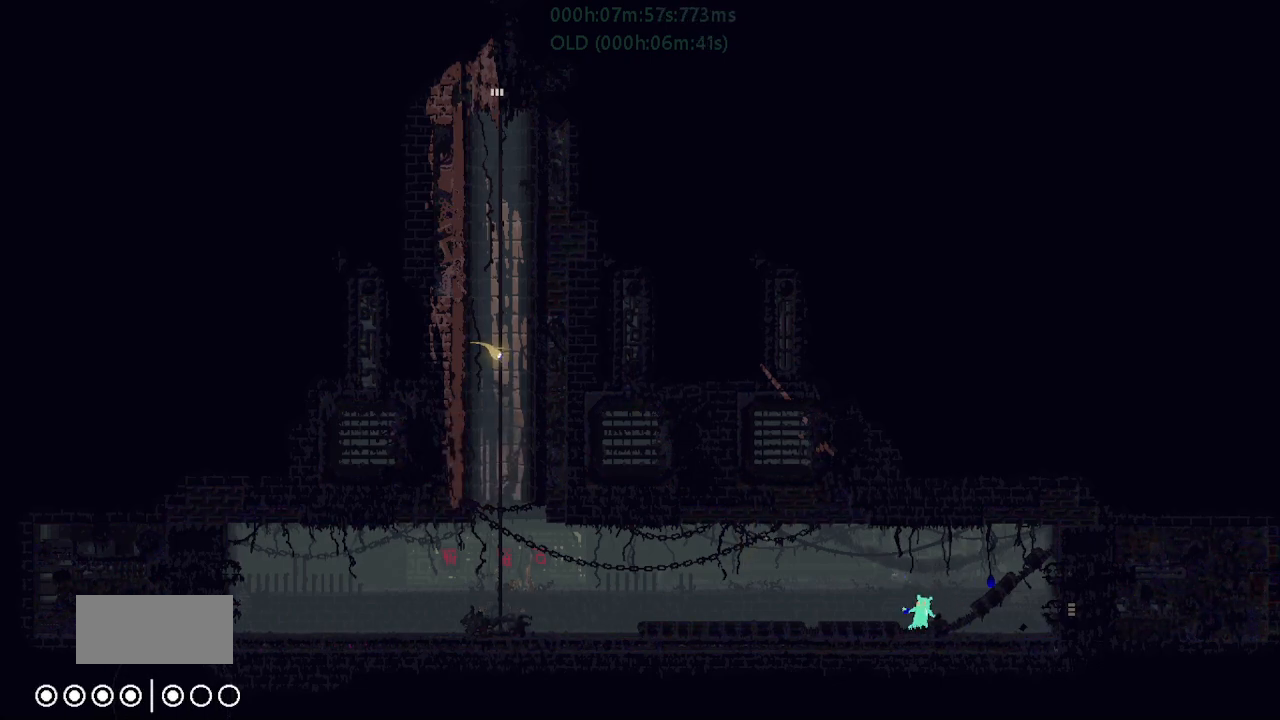
{"keys": ["j", "right"], "events": [[367, "right", "down"], [400, "j", "down"], [500, "g", "up"]]}
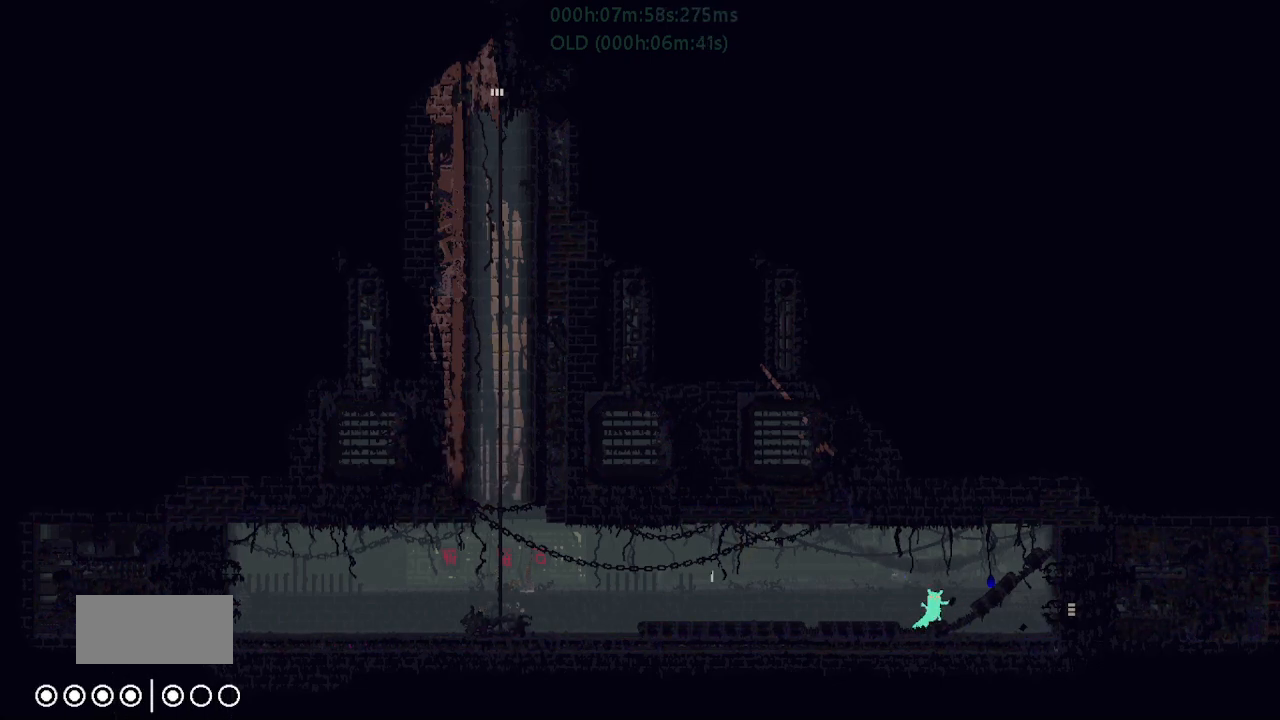
{"keys": ["right"], "events": [[167, "j", "up"]]}
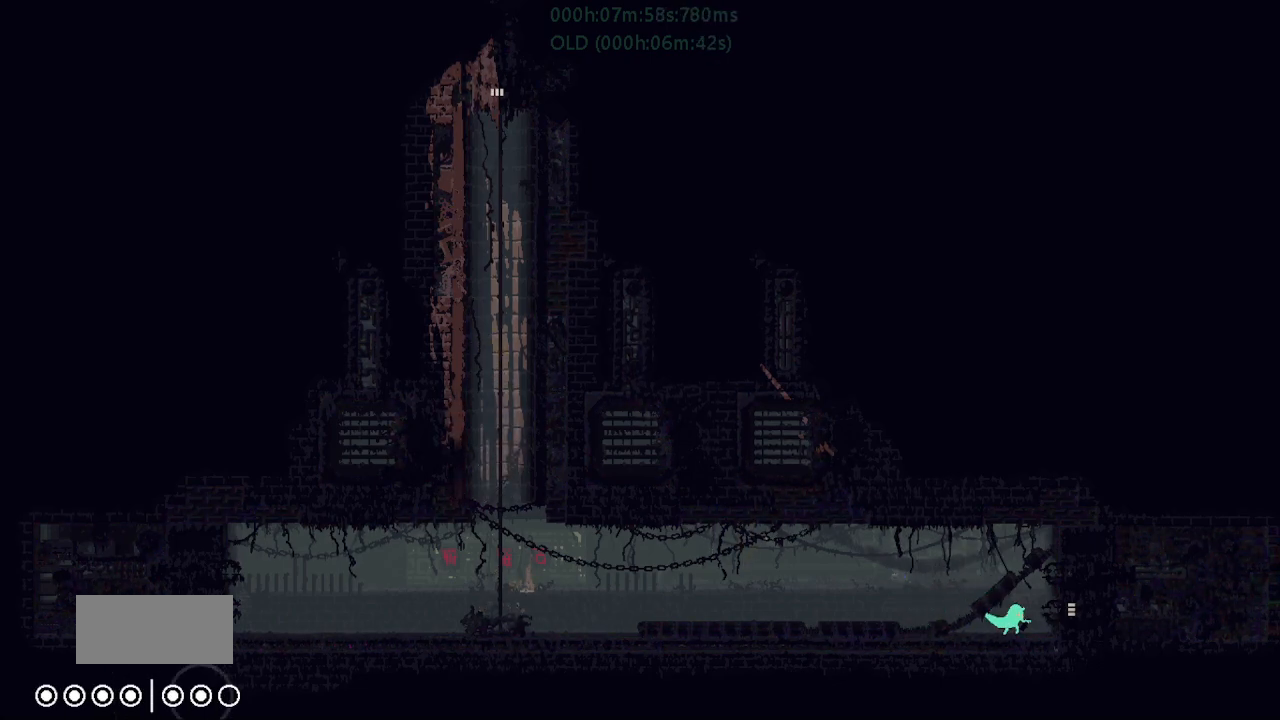
{"keys": ["right"], "events": [[133, "g", "down"], [250, "g", "up"]]}
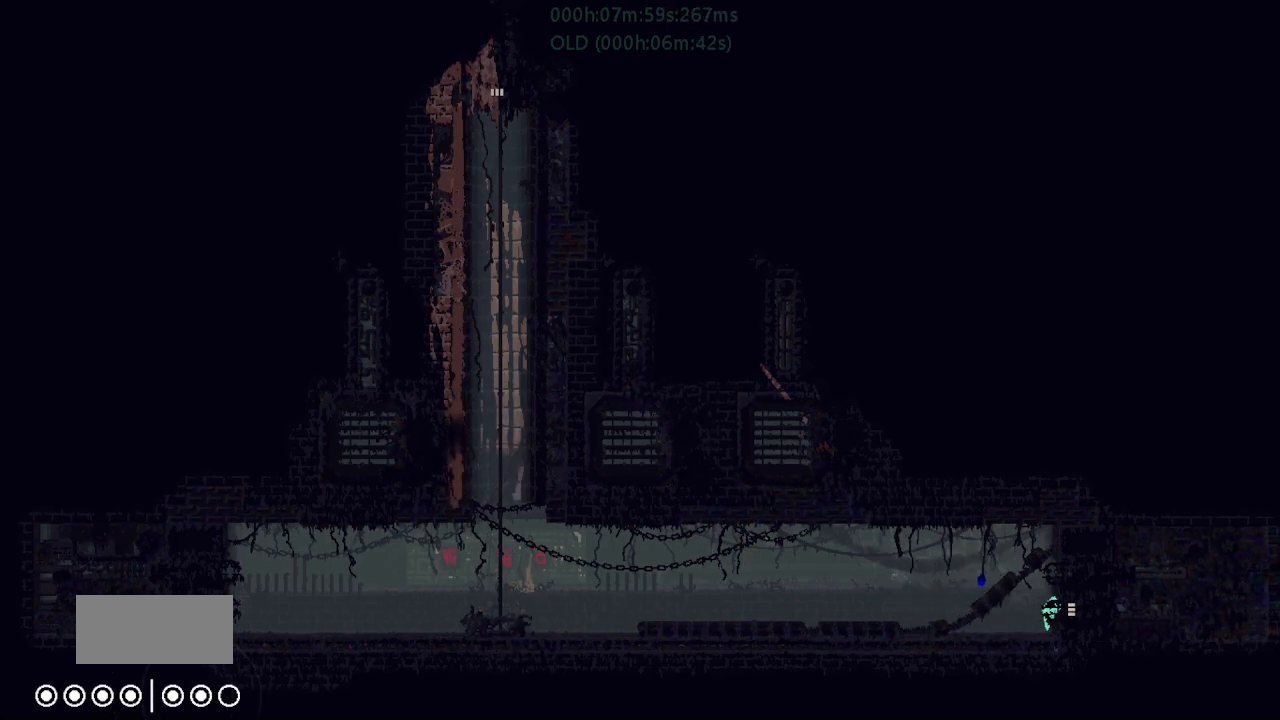
{"keys": ["right"], "events": [[133, "j", "down"], [500, "j", "up"]]}
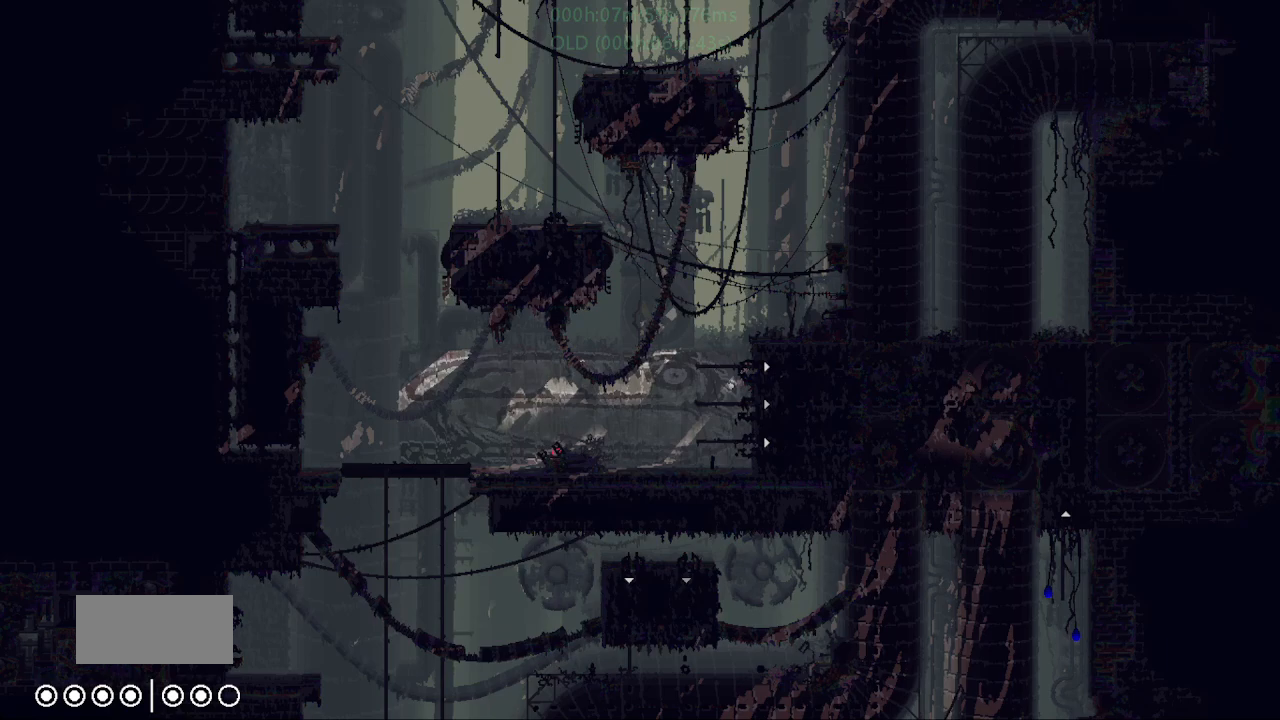
{"keys": ["j", "right", "up"], "events": [[67, "j", "down"], [117, "up", "down"], [150, "j", "up"], [267, "j", "down"], [350, "j", "up"], [400, "j", "down"]]}
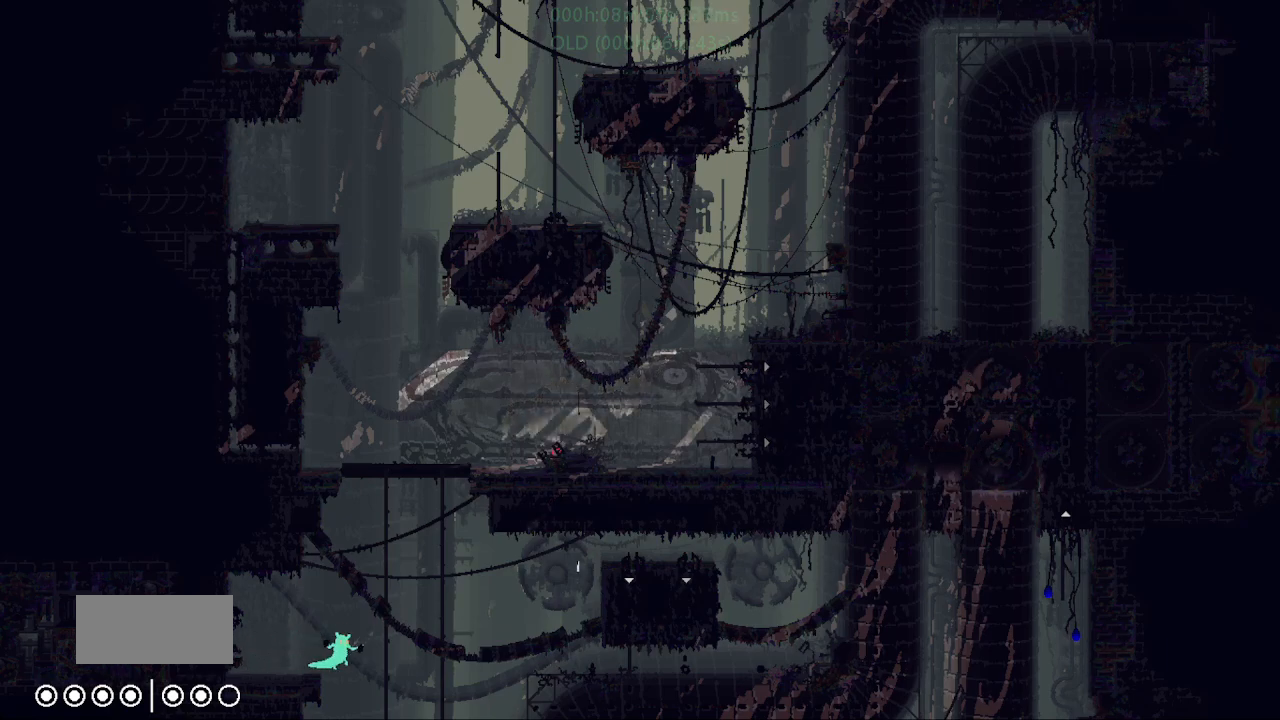
{"keys": ["up"], "events": [[183, "j", "up"], [333, "right", "up"], [433, "j", "down"], [467, "j", "up"]]}
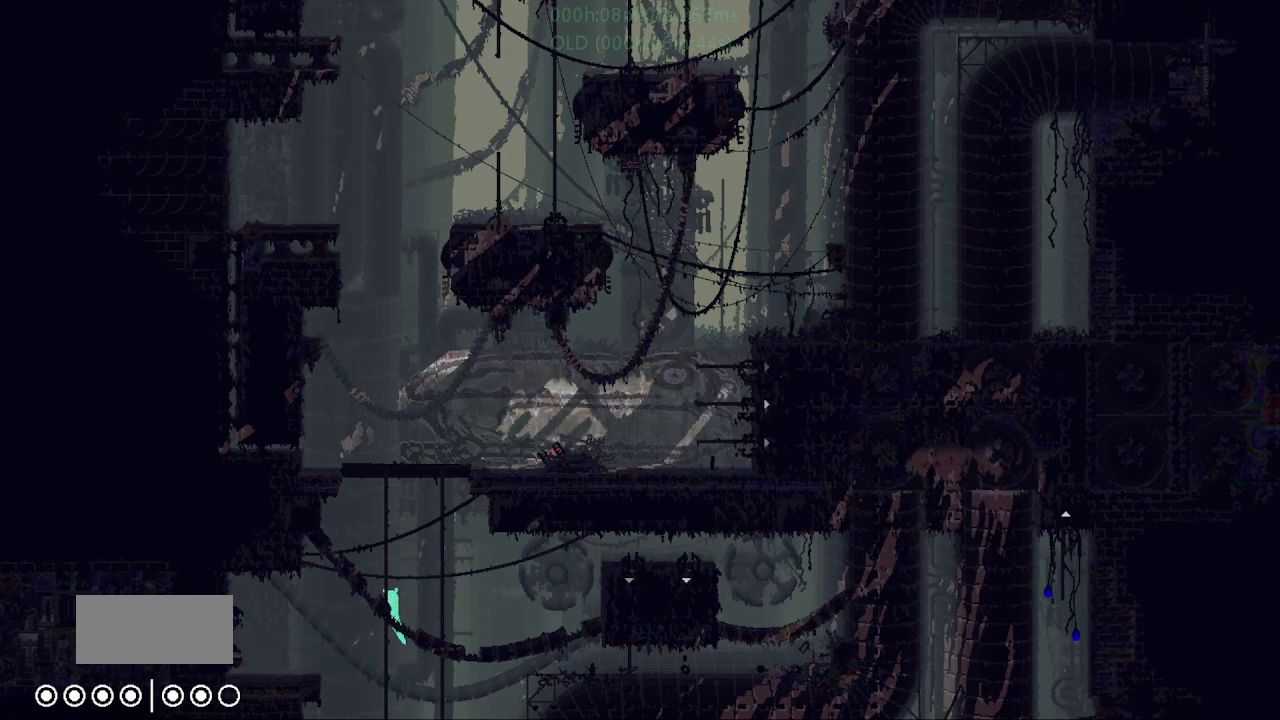
{"keys": ["j", "up"], "events": [[33, "j", "down"], [33, "left", "down"], [100, "left", "up"], [133, "j", "up"], [233, "j", "down"], [283, "j", "up"], [350, "j", "down"], [383, "right", "down"], [433, "j", "up"], [433, "right", "up"], [483, "j", "down"]]}
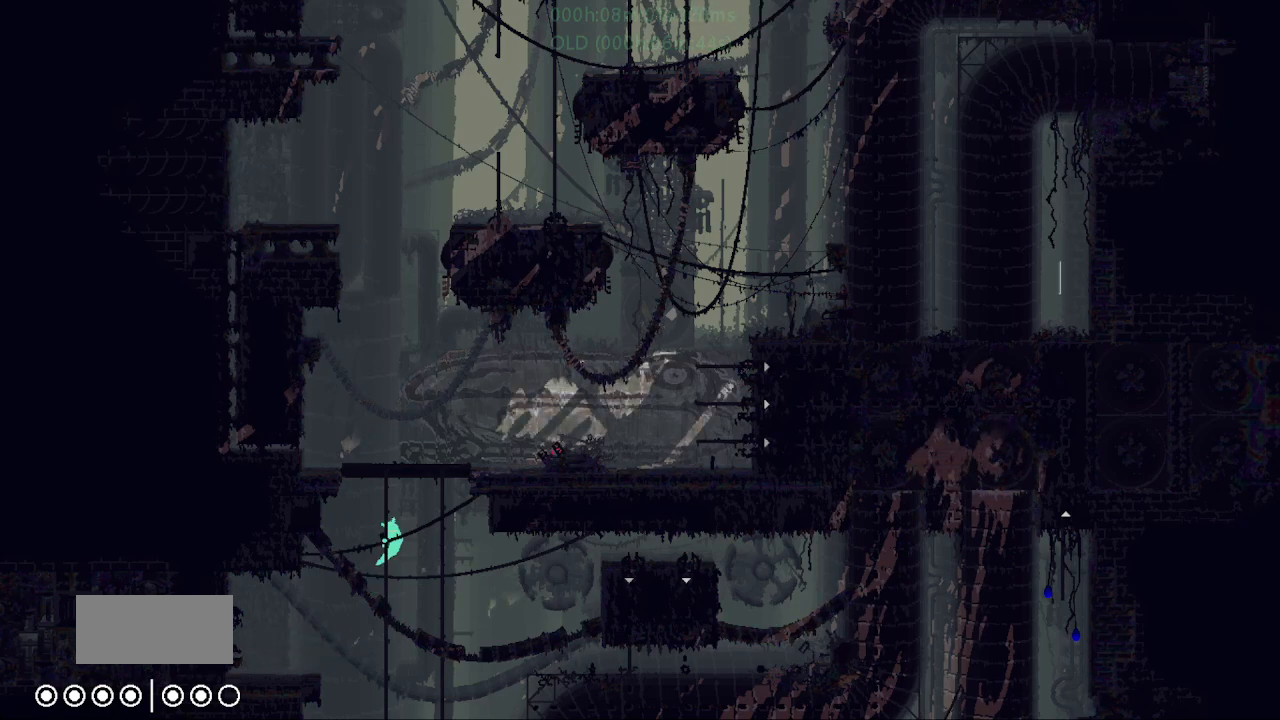
{"keys": ["left"], "events": [[83, "j", "up"], [150, "j", "down"], [150, "left", "down"], [233, "j", "up"], [283, "j", "down"], [433, "j", "up"], [433, "up", "up"]]}
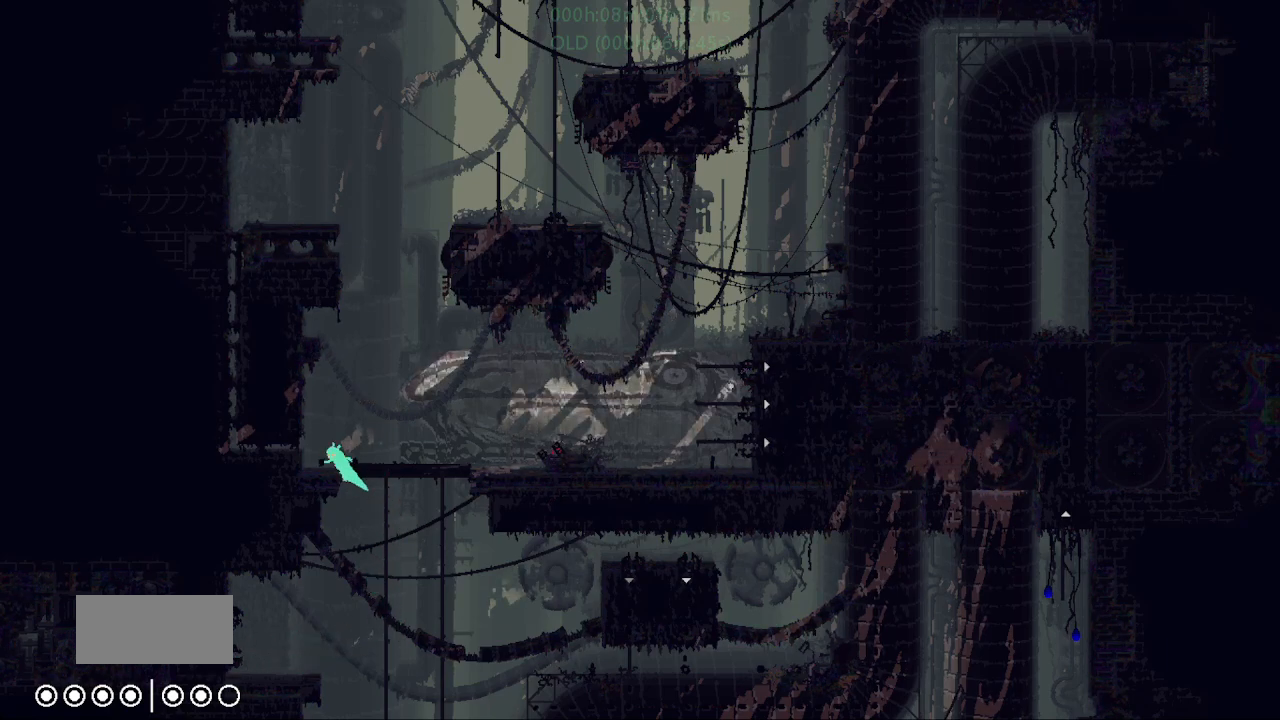
{"keys": ["left"], "events": []}
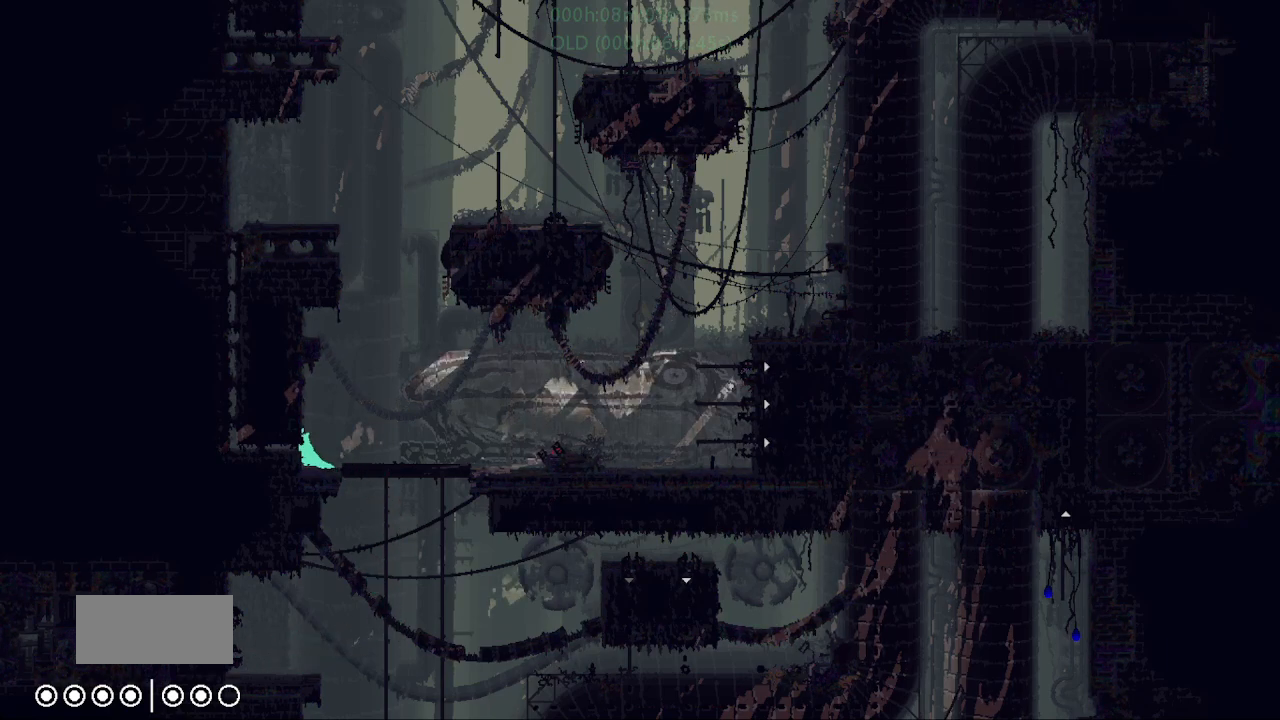
{"keys": ["left"], "events": []}
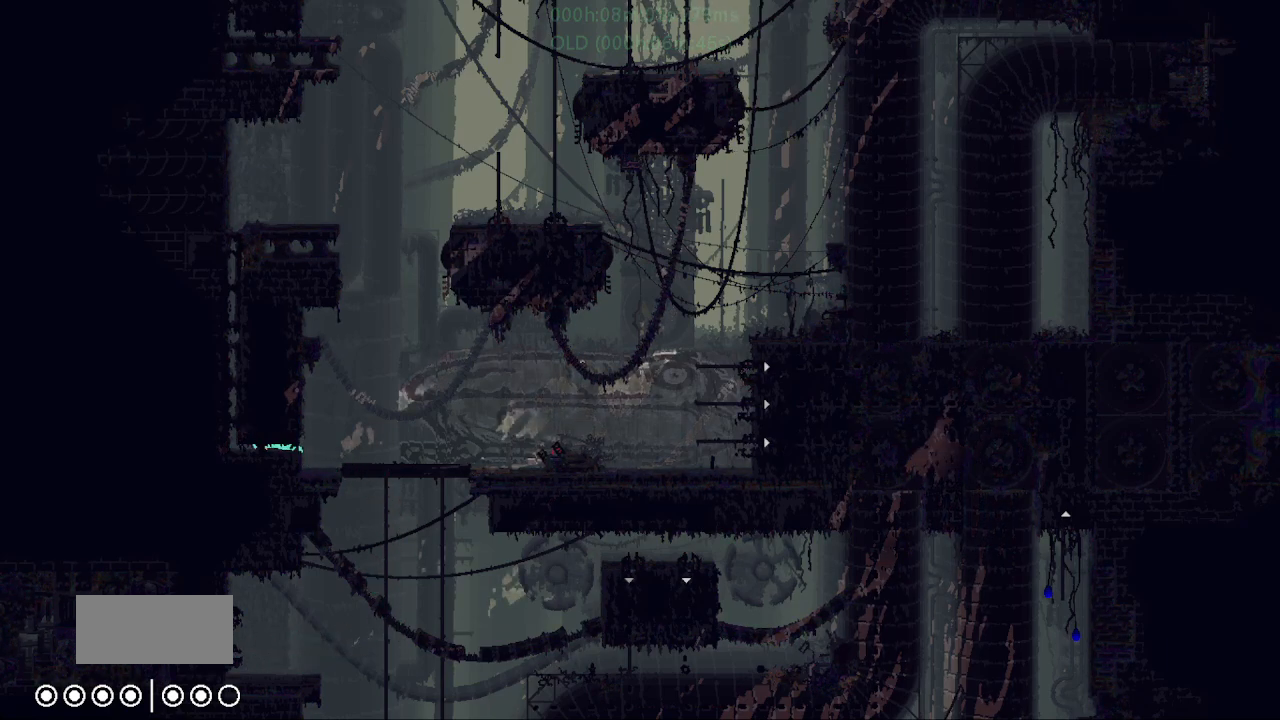
{"keys": ["up"], "events": [[250, "up", "down"], [300, "left", "up"]]}
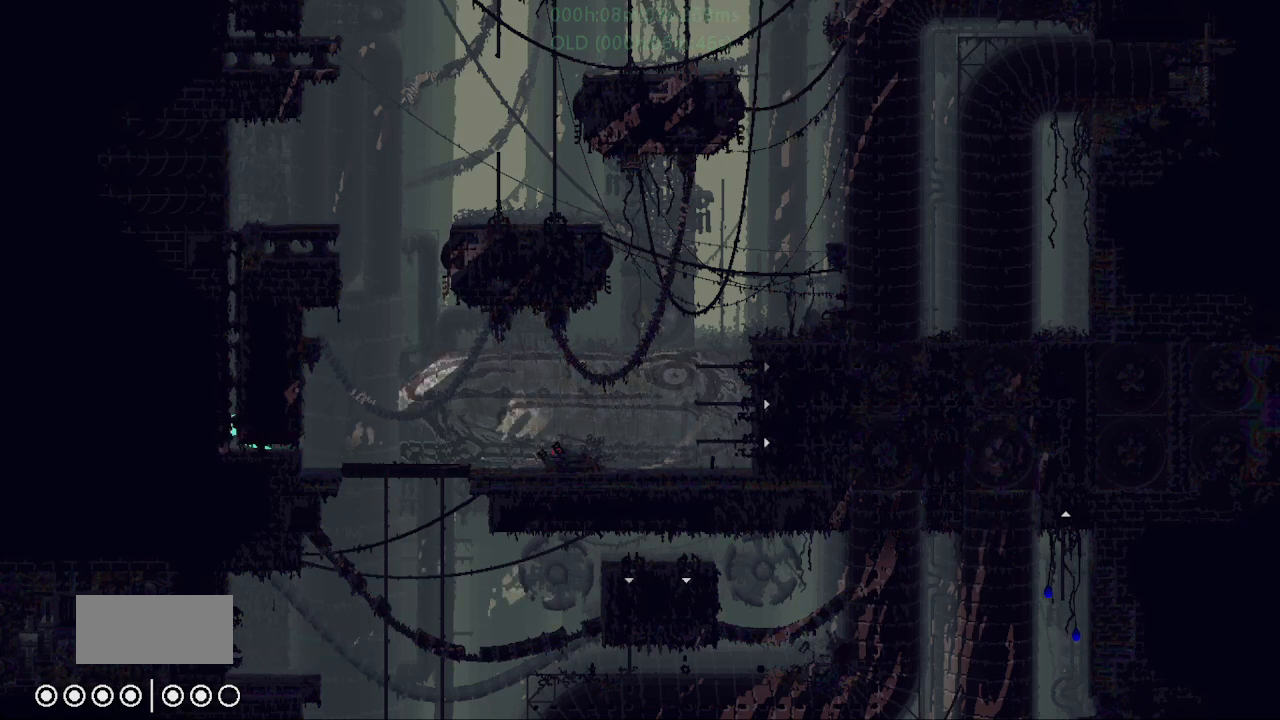
{"keys": ["j", "up"], "events": [[83, "j", "down"]]}
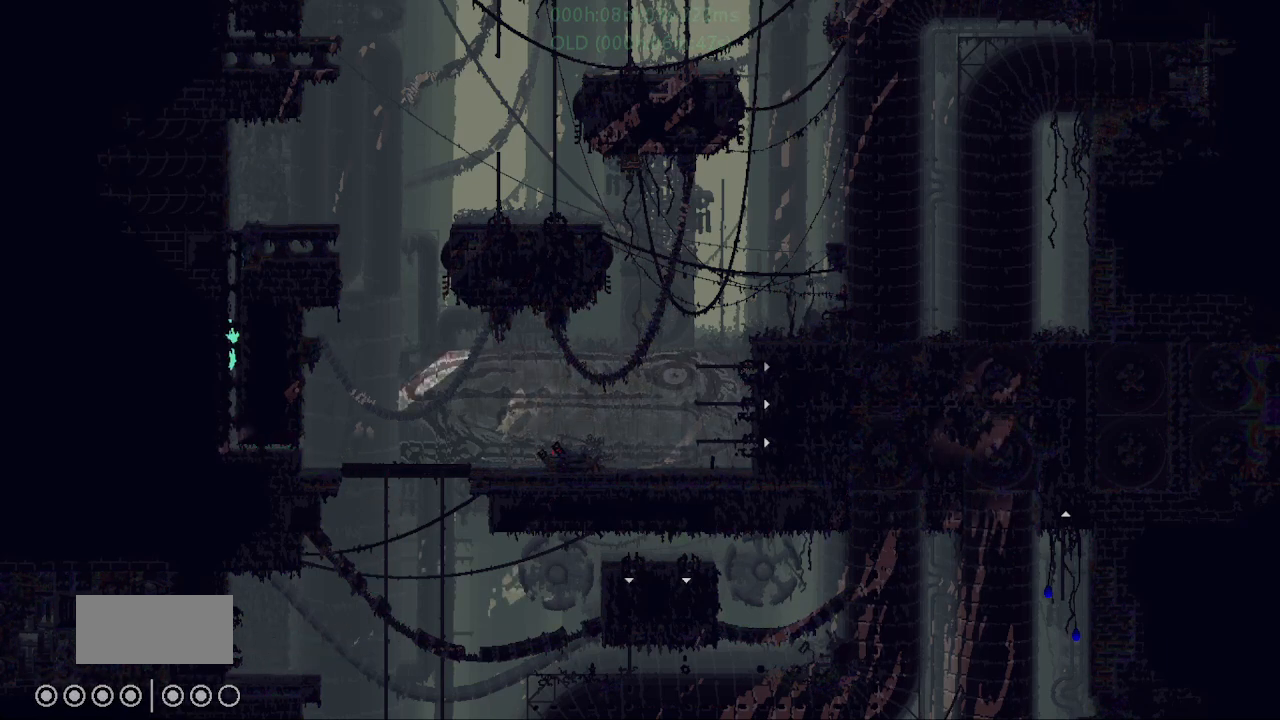
{"keys": ["up"], "events": [[83, "j", "up"]]}